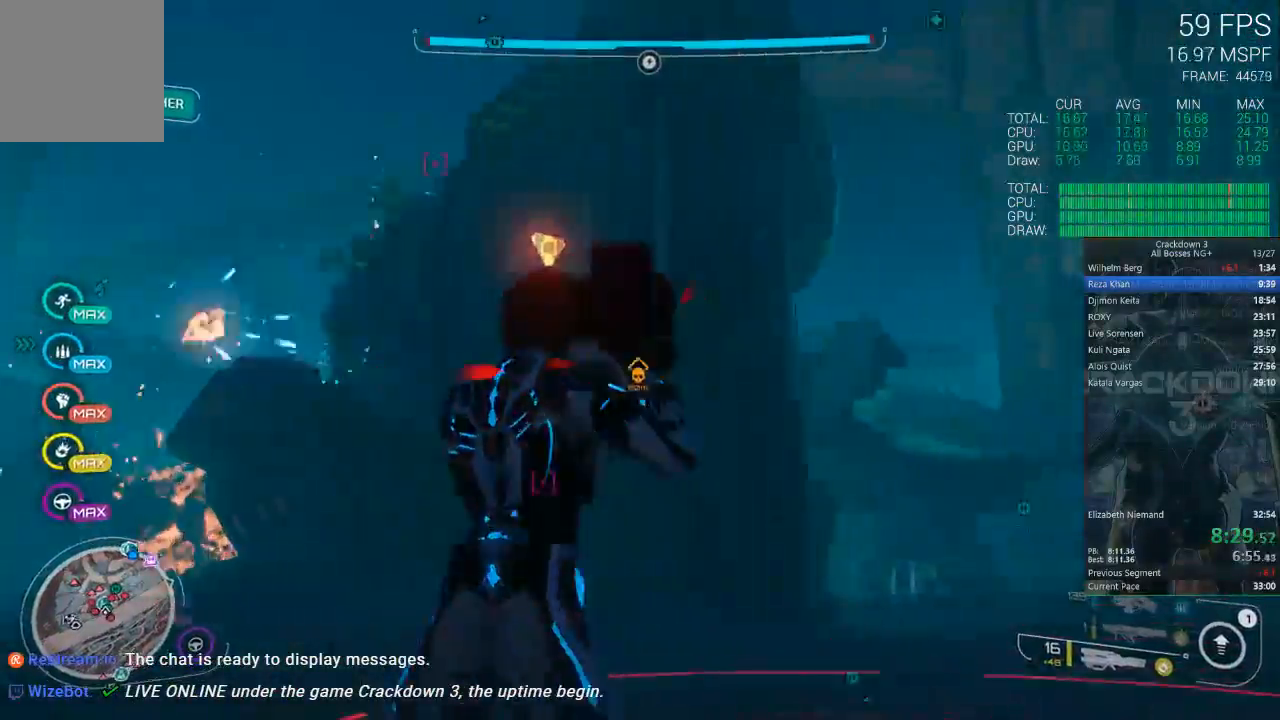
Gameplay with a controller (Xbox layout); each line is a JSON object with the inputs held at the frame after it. "events" lists button and stick changes between this image and that frame as [ms after this image, input, new state], when the widget could be followed in between.
{"buttons": ["R2"], "left_stick": "up-right", "right_stick": "down-left", "events": [[50, "A", "down"], [100, "left_stick", "up-right"], [150, "A", "up"], [483, "right_stick", "down-left"]]}
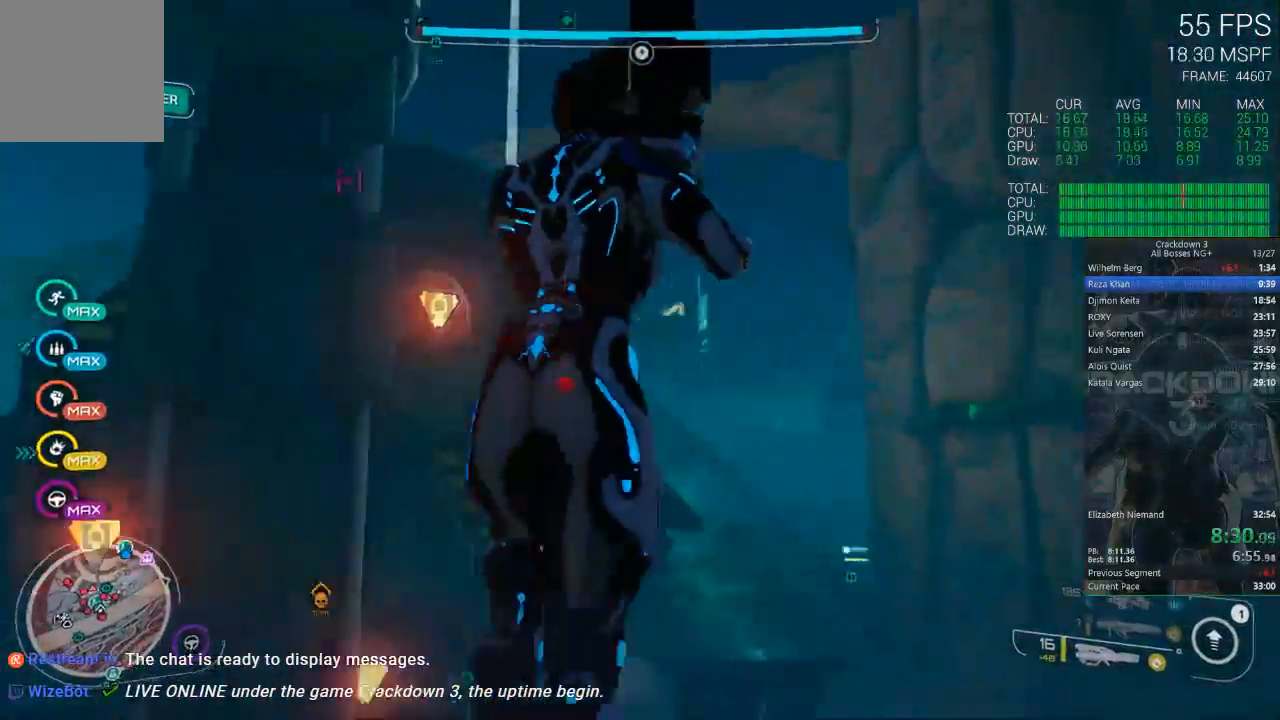
{"buttons": [], "left_stick": "right", "right_stick": "up-left", "events": [[167, "R2", "up"], [167, "left_stick", "right"], [400, "right_stick", "up-left"]]}
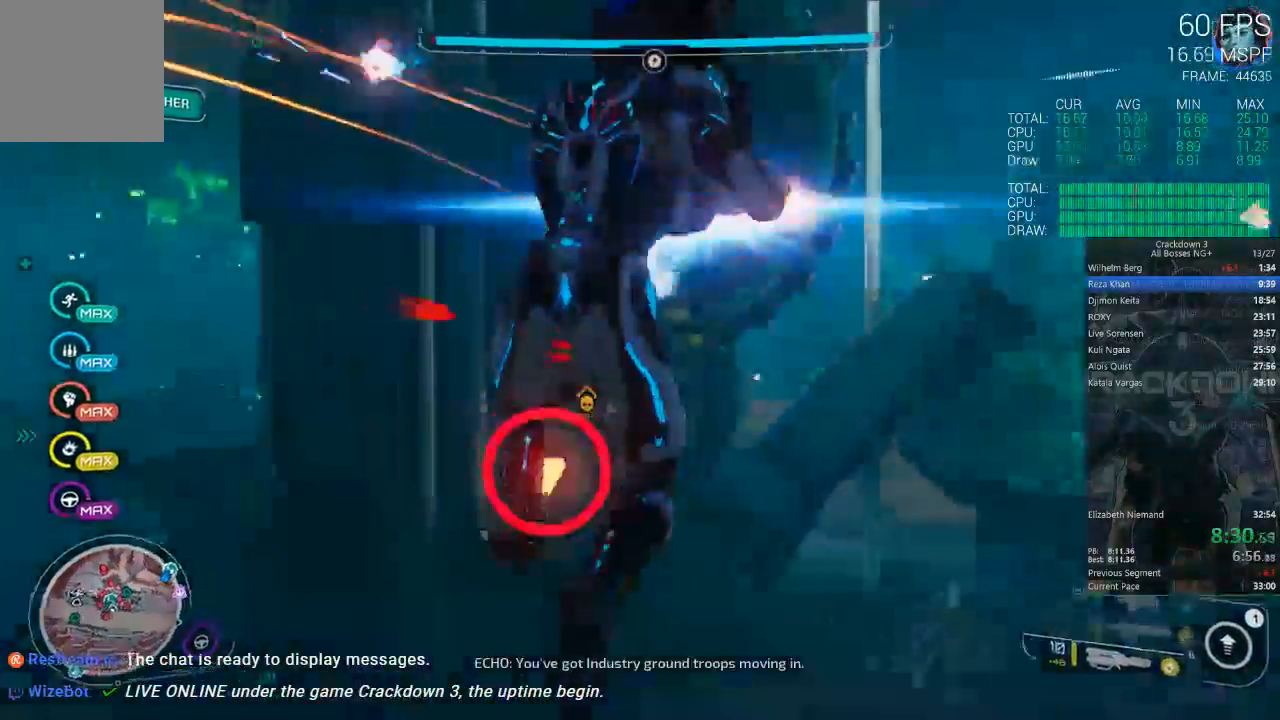
{"buttons": [], "left_stick": "up-right", "right_stick": "center", "events": [[33, "right_stick", "center"], [100, "A", "down"], [317, "A", "up"], [383, "A", "down"], [500, "A", "up"], [500, "left_stick", "up-right"]]}
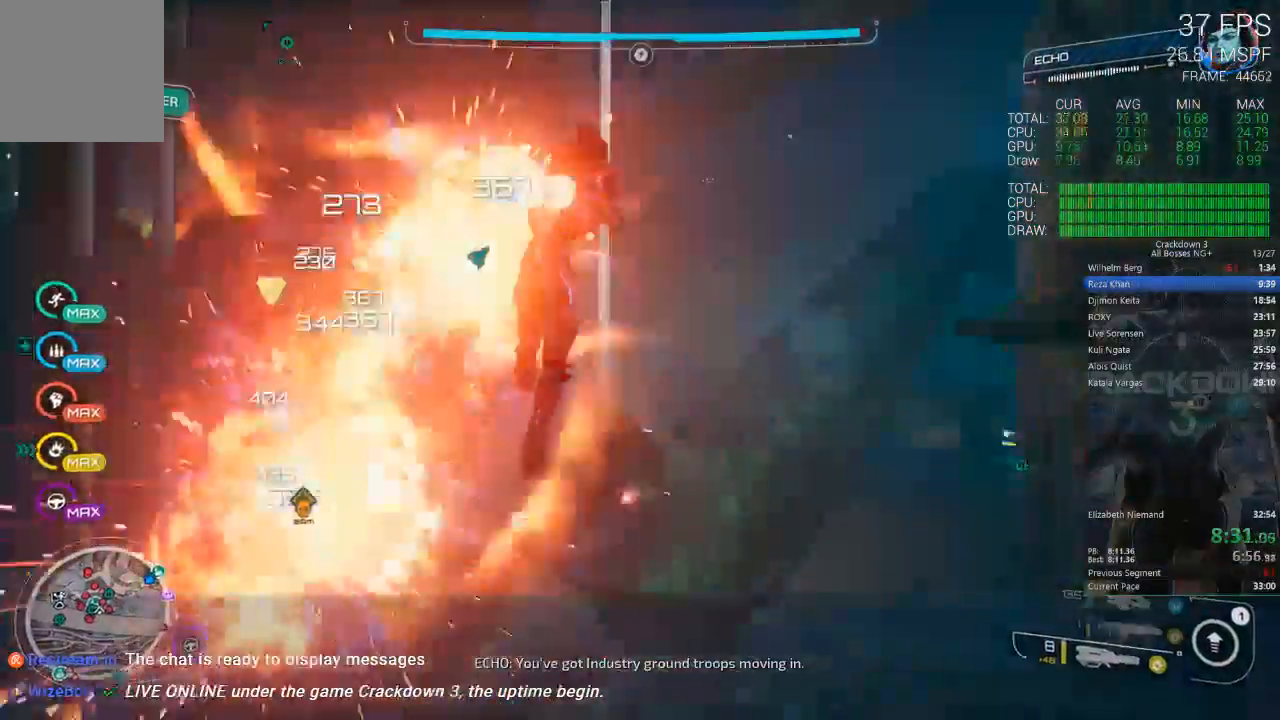
{"buttons": ["A"], "left_stick": "up-right", "right_stick": "center", "events": [[33, "left_stick", "up"], [83, "left_stick", "up-left"], [83, "right_stick", "left"], [333, "left_stick", "up-right"], [383, "right_stick", "center"], [467, "A", "down"]]}
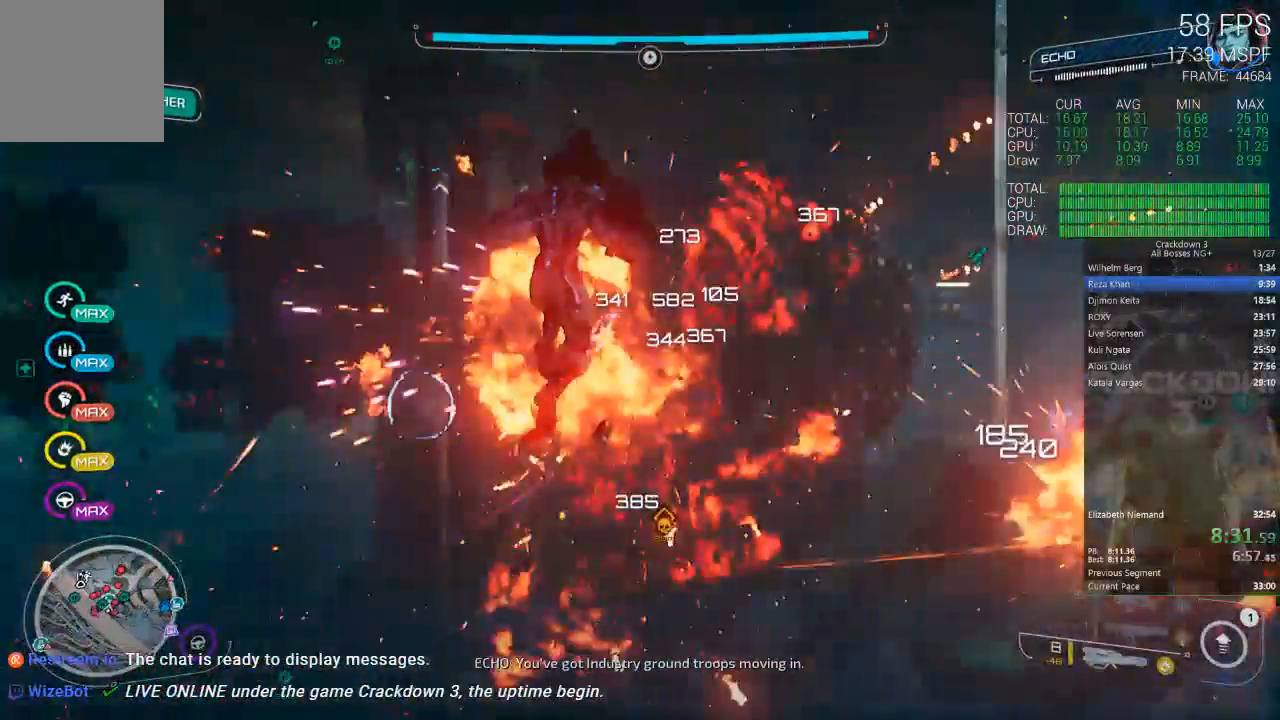
{"buttons": ["L3"], "left_stick": "up-right", "right_stick": "right", "events": [[317, "A", "up"], [383, "L3", "down"], [467, "right_stick", "right"]]}
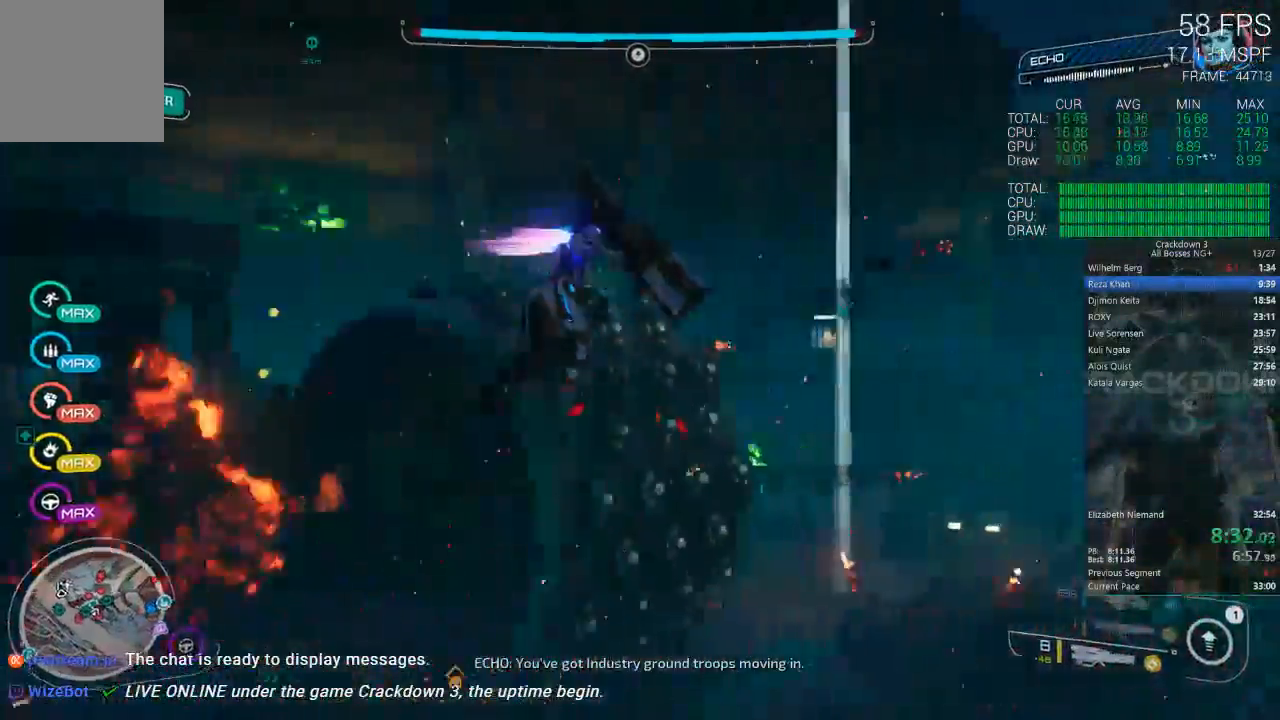
{"buttons": [], "left_stick": "up-right", "right_stick": "center", "events": [[83, "L3", "up"], [217, "right_stick", "center"], [317, "left_stick", "up"], [467, "left_stick", "up-right"]]}